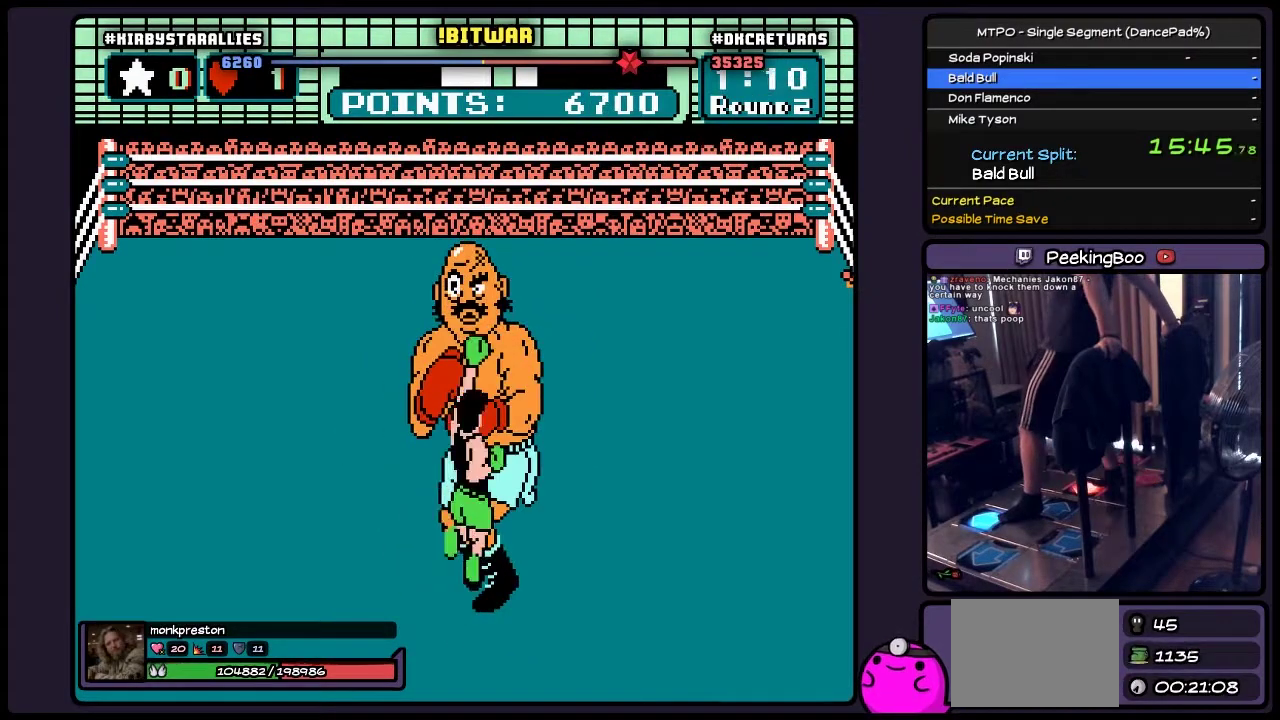
Gameplay with a controller (Nintendo layout); each line is a JSON object with the inputs held at the frame after it. "events" lists button and stick changes between this image and that frame as [ms after this image, input, new state], when the widget could be followed in between. Not read: L3 R3 START.
{"buttons": ["A", "DPAD_UP"], "events": [[183, "B", "up"], [350, "A", "down"]]}
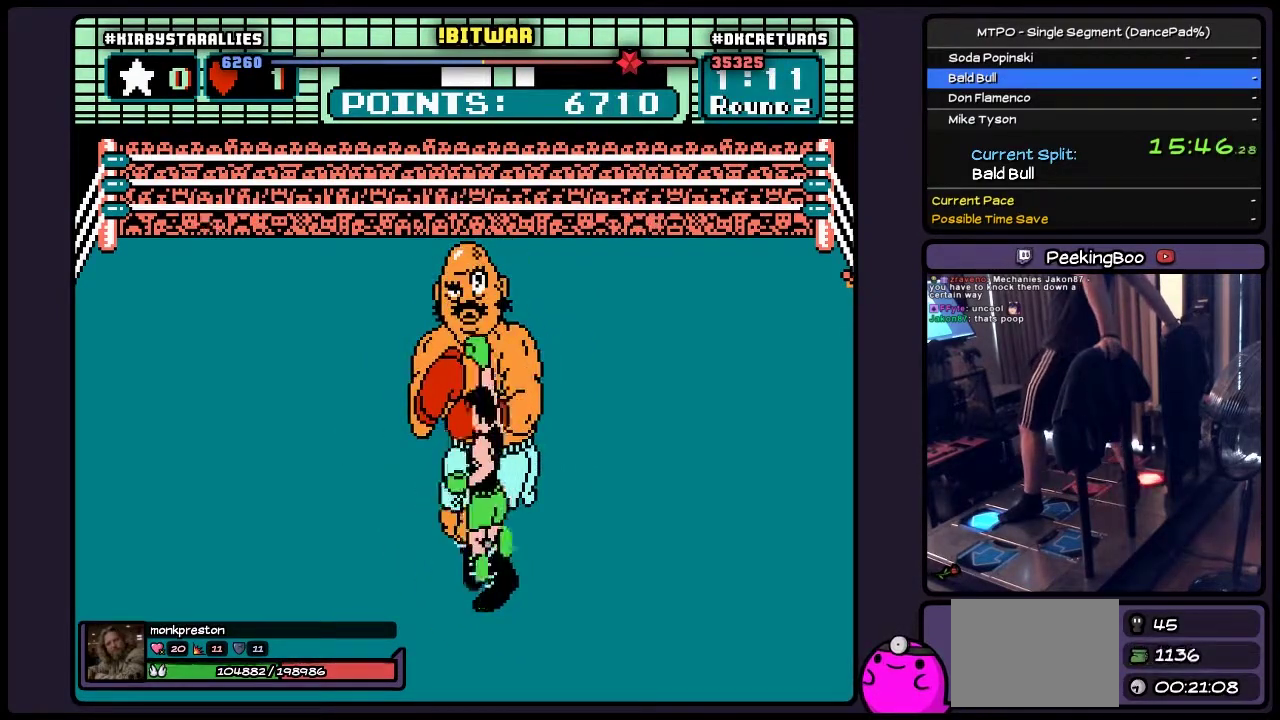
{"buttons": ["B", "DPAD_UP"], "events": [[100, "A", "up"], [267, "B", "down"]]}
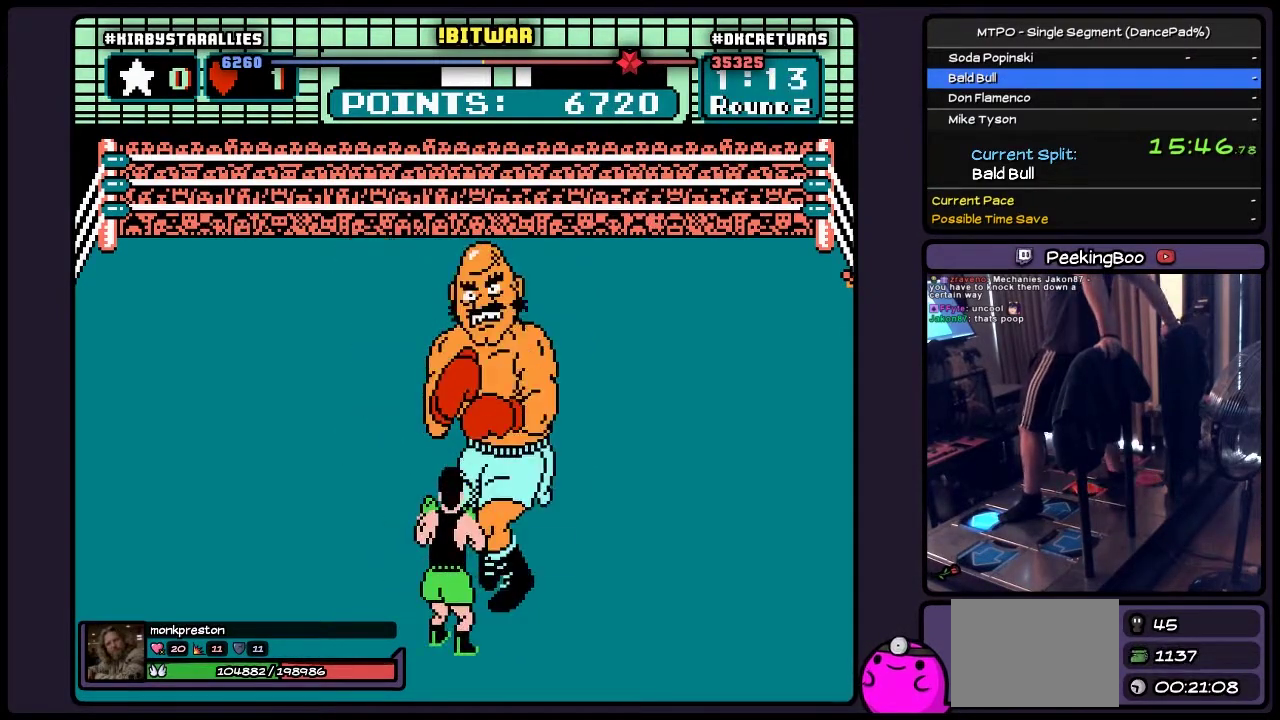
{"buttons": ["DPAD_RIGHT"], "events": [[17, "B", "up"], [183, "DPAD_UP", "up"], [350, "DPAD_RIGHT", "down"]]}
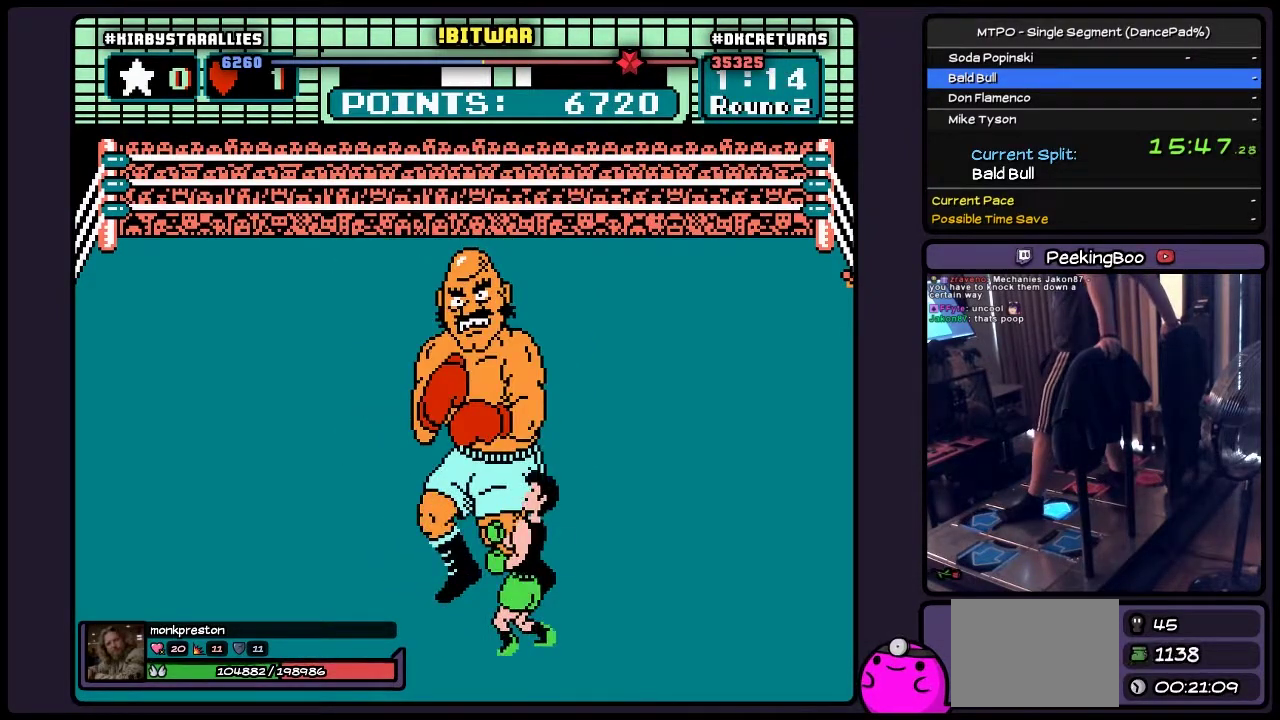
{"buttons": ["DPAD_UP"], "events": [[233, "DPAD_RIGHT", "up"], [400, "DPAD_UP", "down"]]}
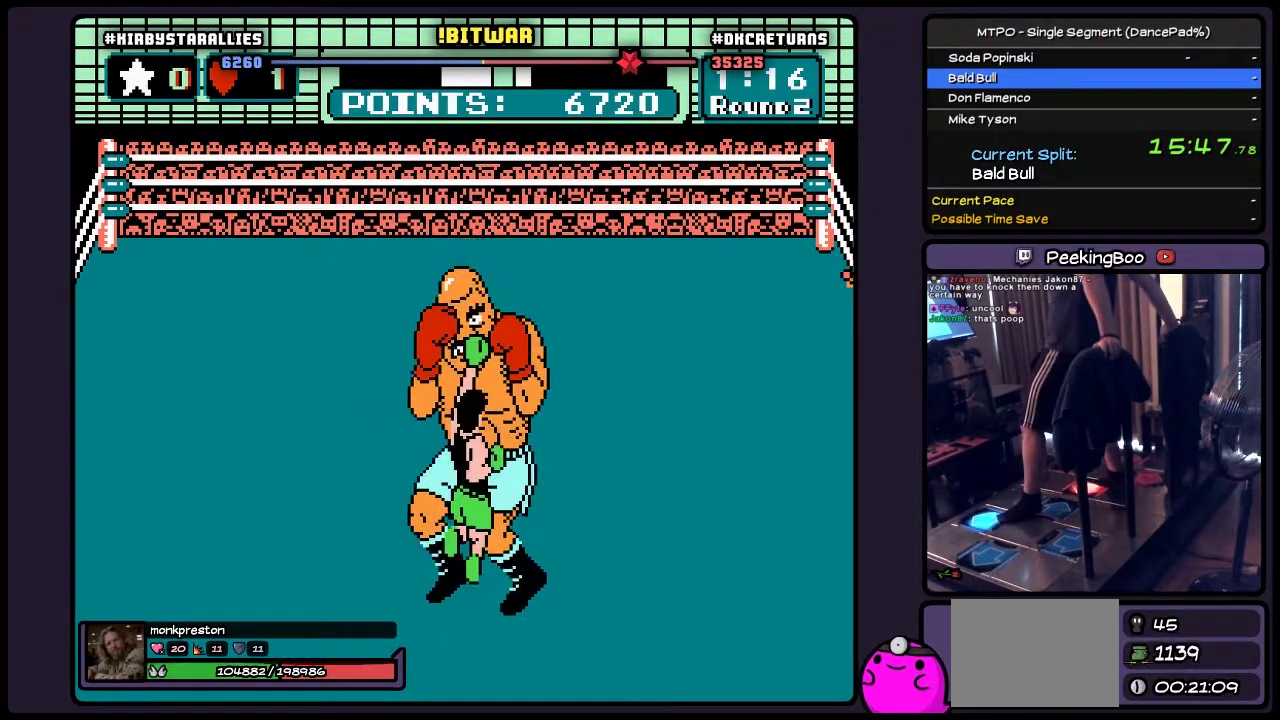
{"buttons": ["B"], "events": [[17, "B", "down"], [317, "DPAD_UP", "up"]]}
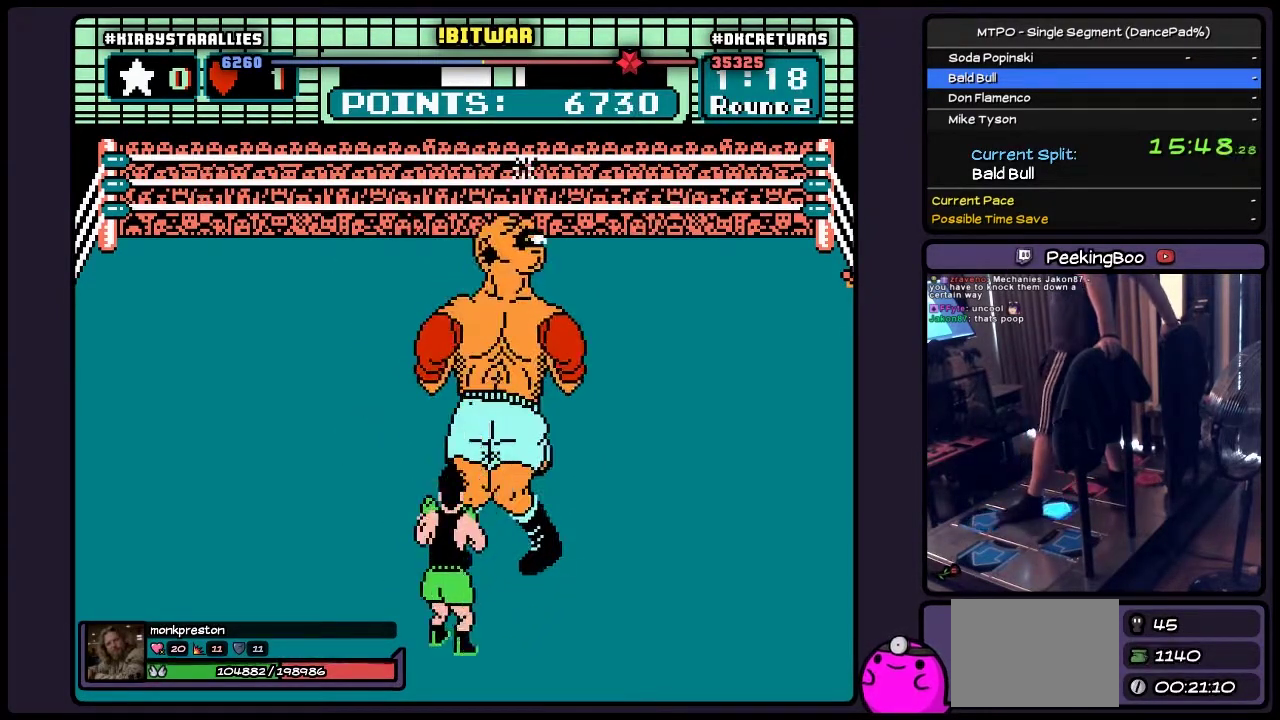
{"buttons": ["DPAD_RIGHT"], "events": [[17, "B", "up"], [67, "DPAD_RIGHT", "down"]]}
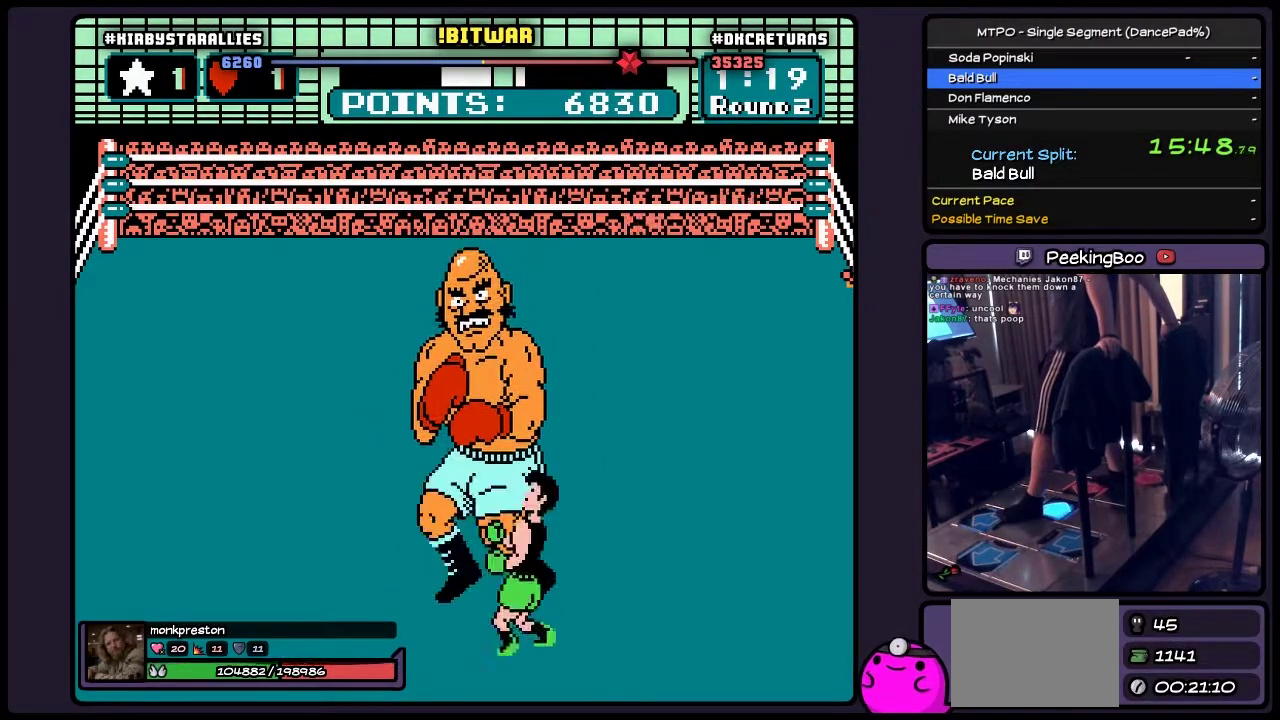
{"buttons": ["DPAD_RIGHT"], "events": [[150, "DPAD_RIGHT", "up"], [317, "DPAD_RIGHT", "down"]]}
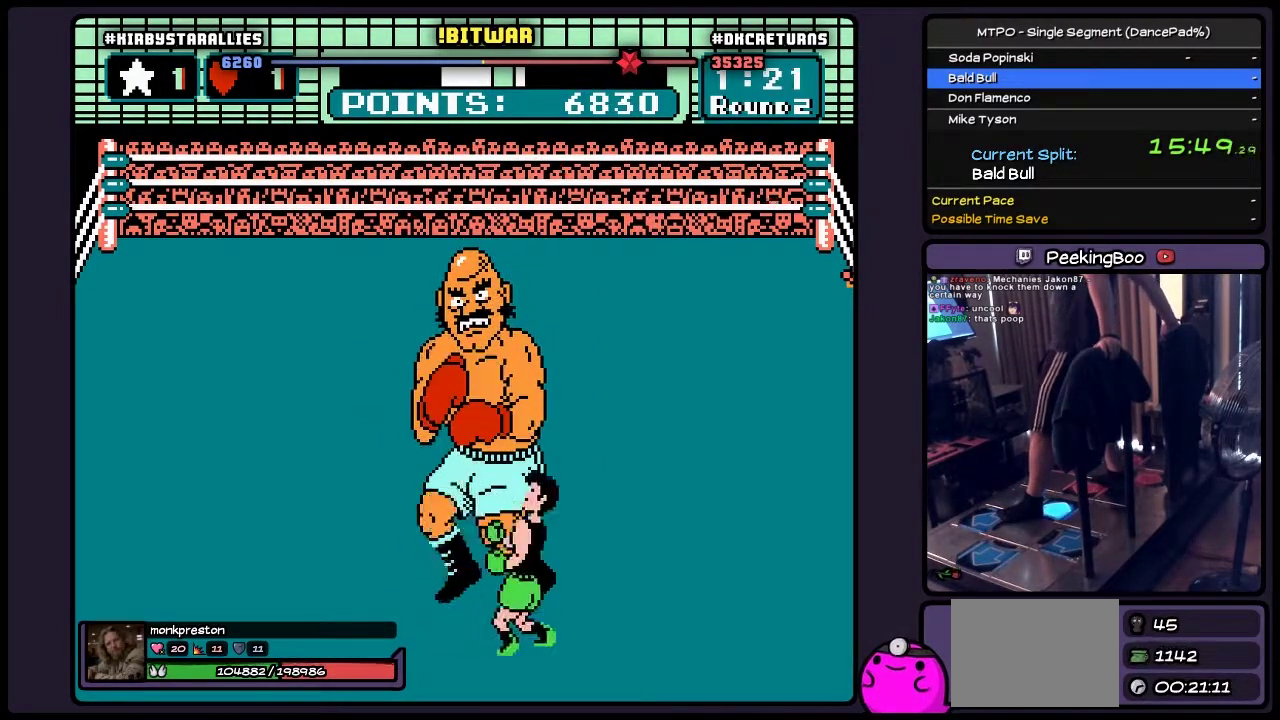
{"buttons": [], "events": [[433, "DPAD_RIGHT", "up"]]}
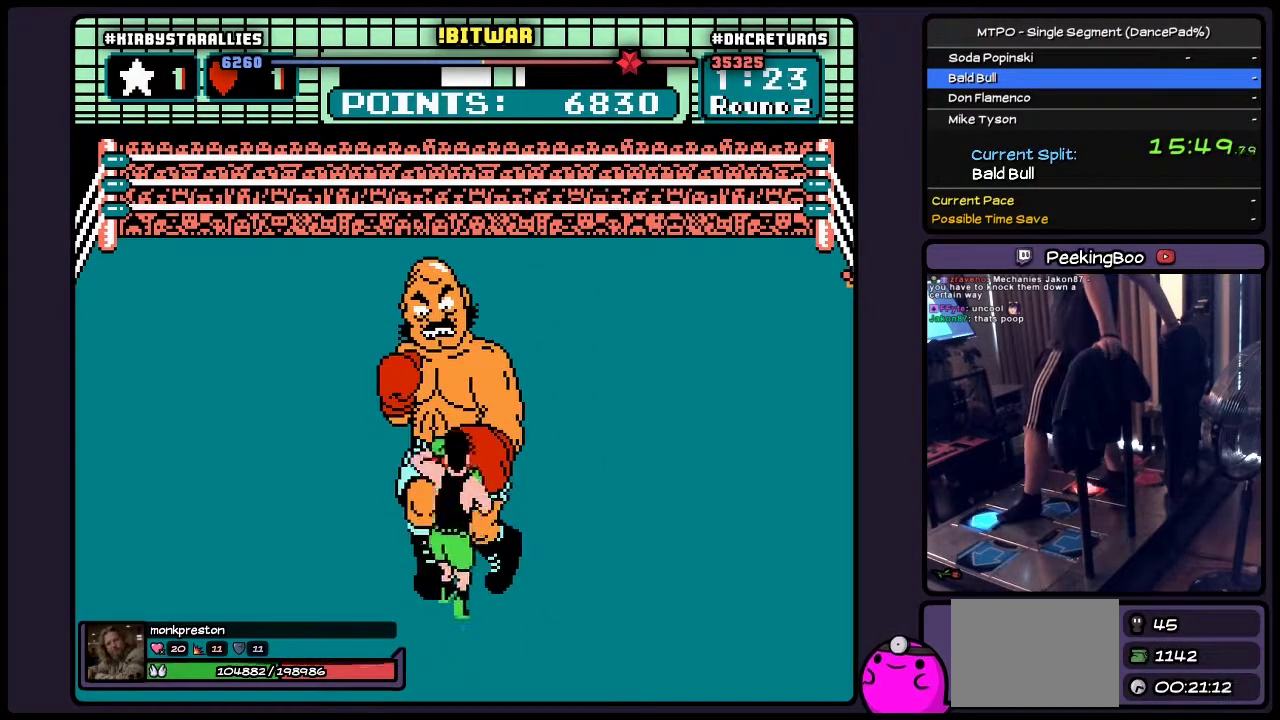
{"buttons": ["DPAD_UP"], "events": [[17, "DPAD_UP", "down"], [150, "B", "down"], [267, "B", "up"]]}
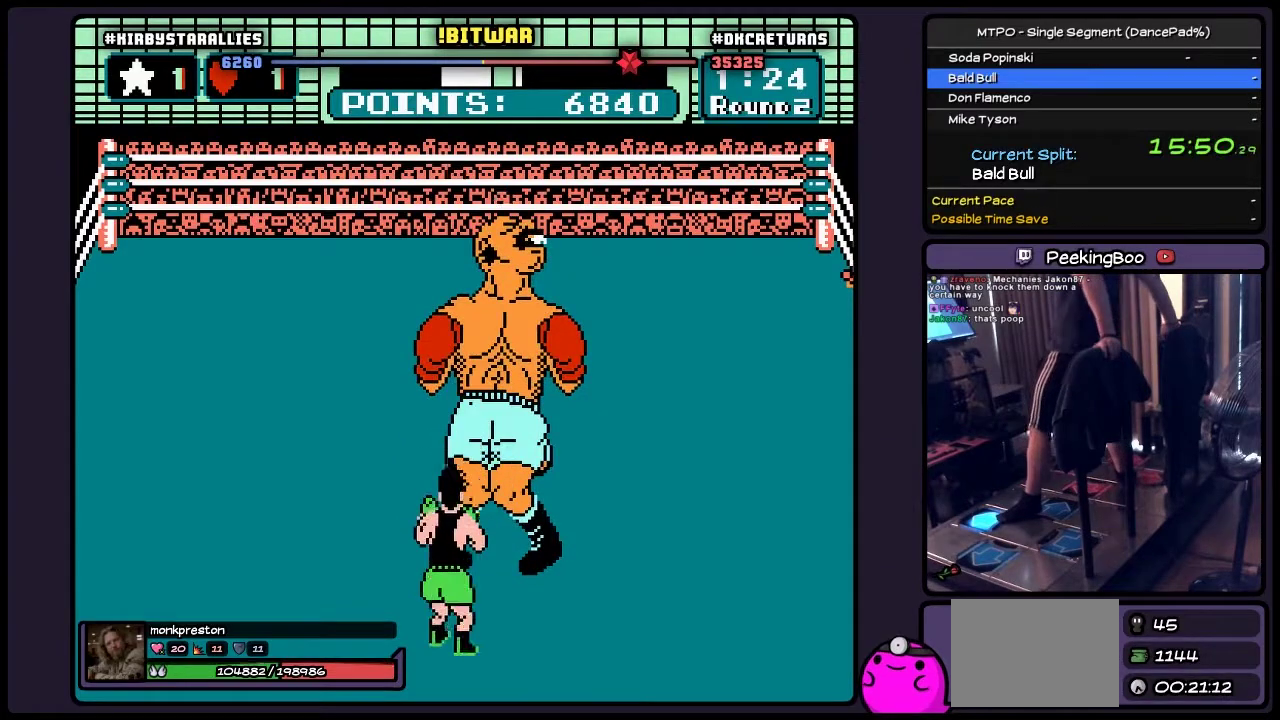
{"buttons": ["DPAD_RIGHT"], "events": [[100, "DPAD_UP", "up"], [267, "DPAD_RIGHT", "down"]]}
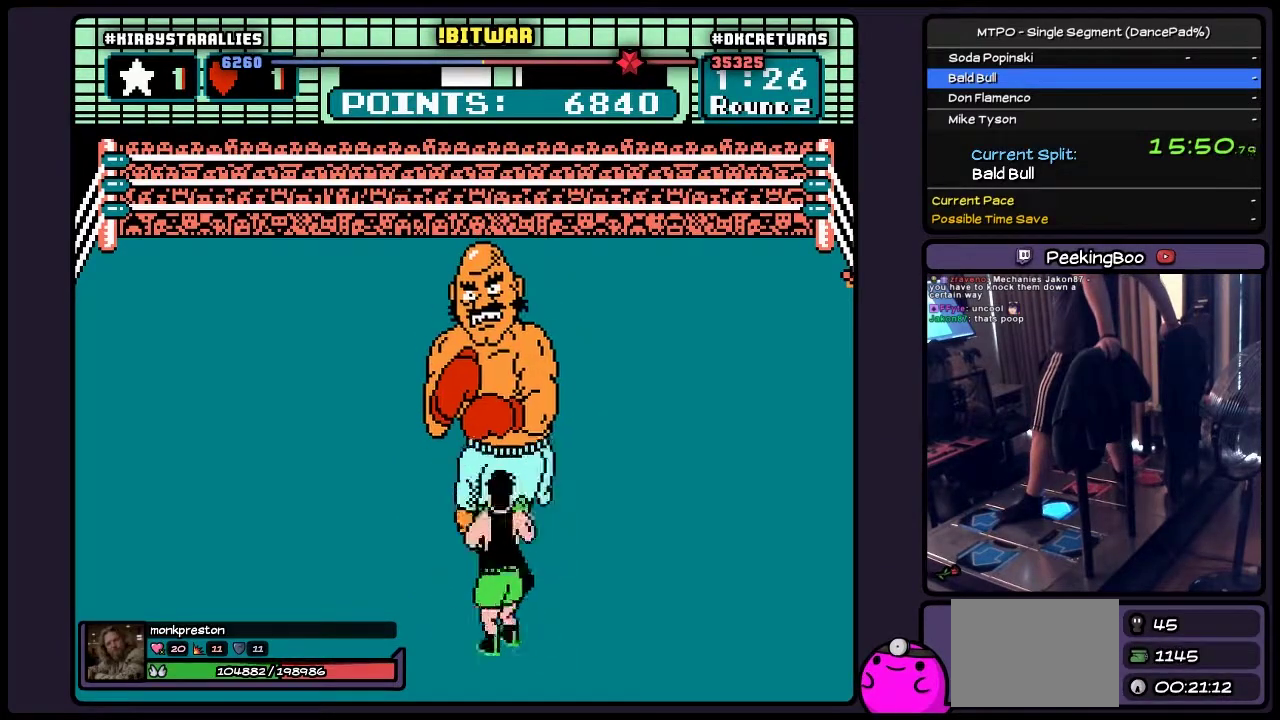
{"buttons": [], "events": [[183, "DPAD_RIGHT", "up"]]}
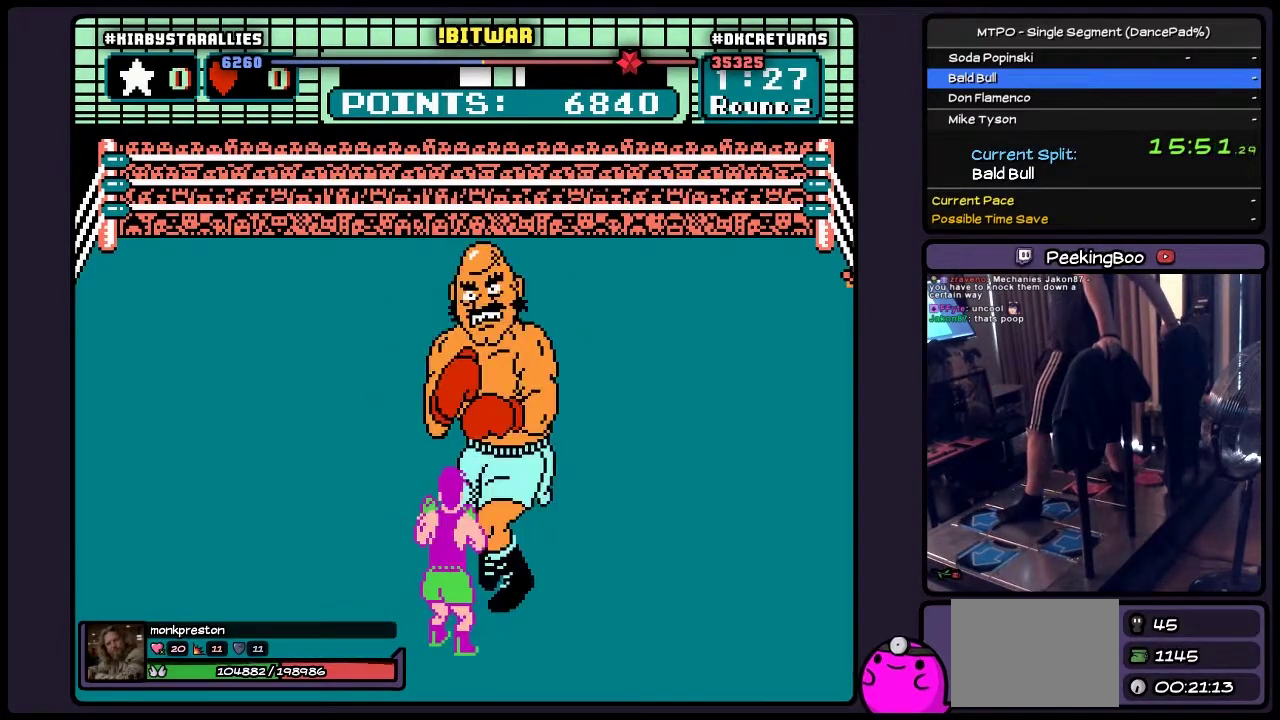
{"buttons": ["DPAD_RIGHT"], "events": [[350, "DPAD_RIGHT", "down"]]}
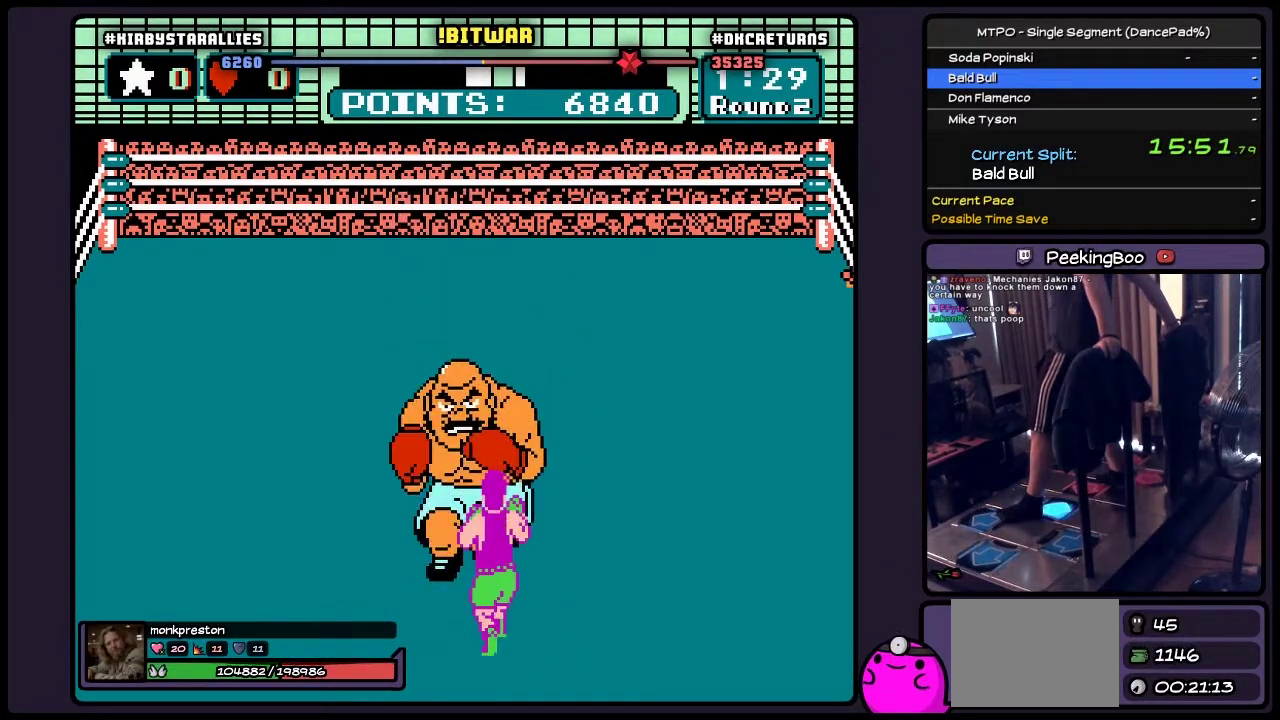
{"buttons": [], "events": [[350, "DPAD_RIGHT", "up"]]}
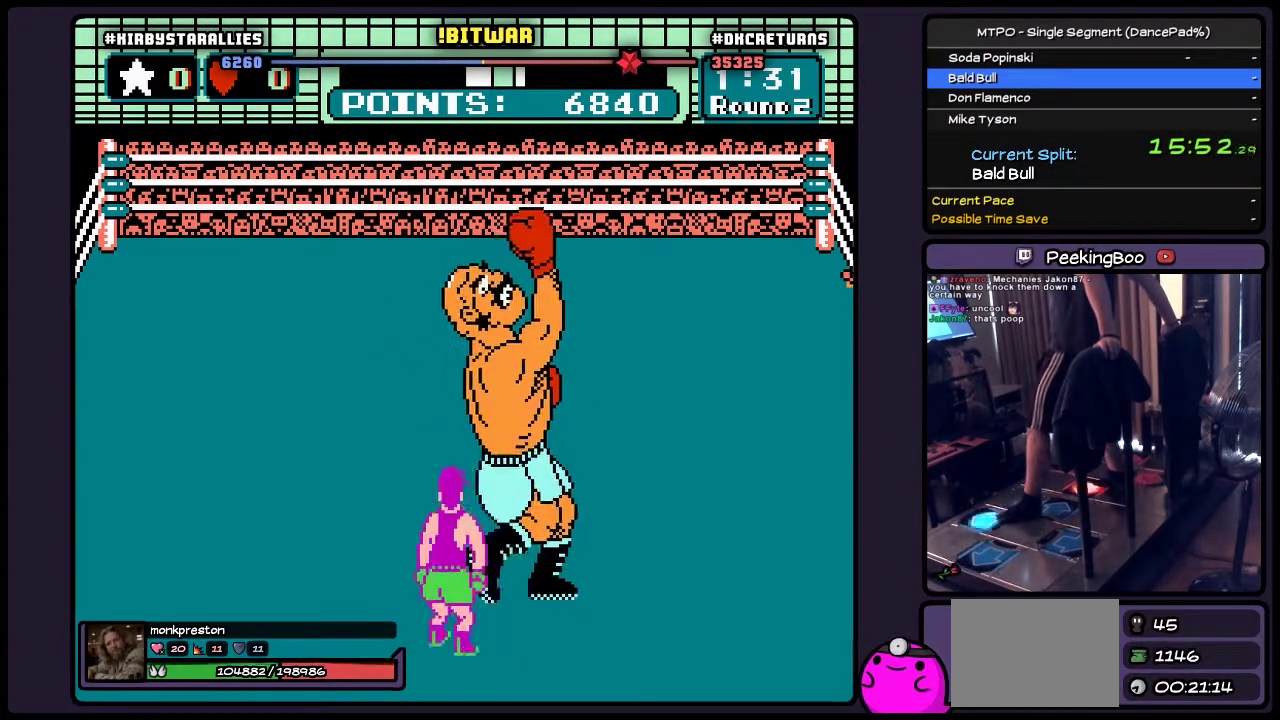
{"buttons": ["DPAD_UP"], "events": [[17, "DPAD_UP", "down"], [183, "B", "down"], [483, "B", "up"]]}
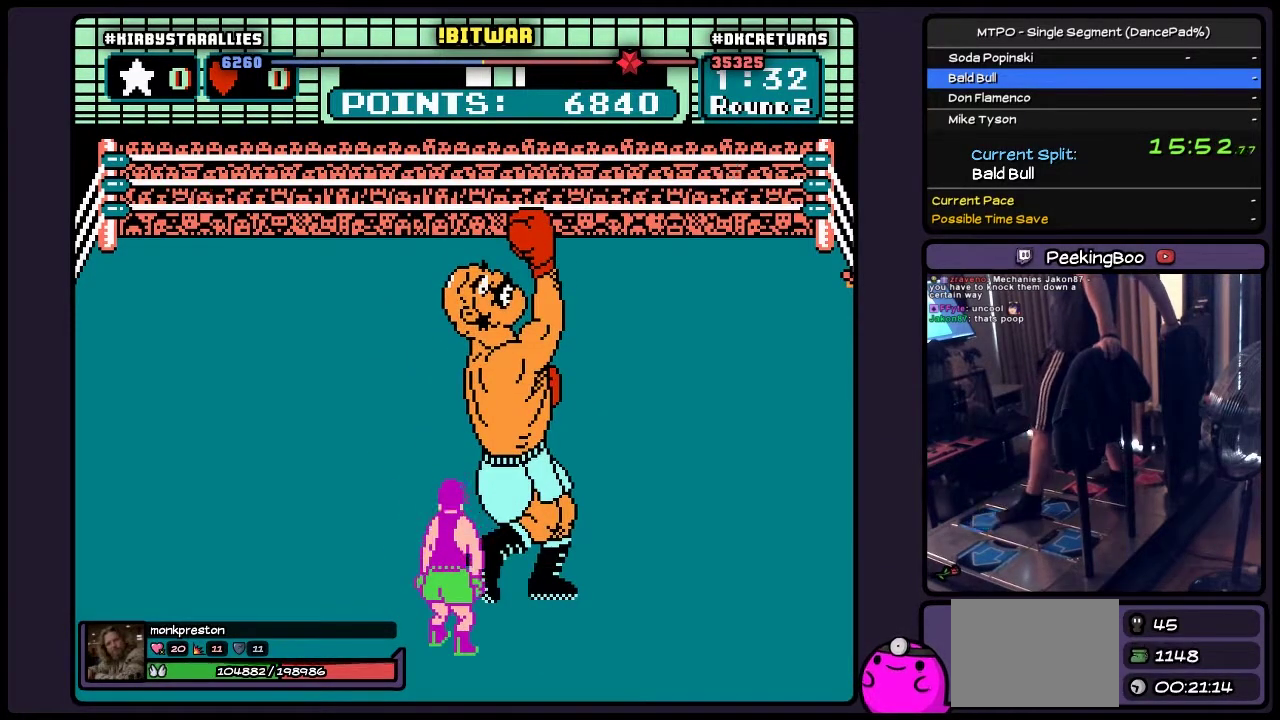
{"buttons": ["DPAD_RIGHT"], "events": [[150, "DPAD_UP", "up"], [483, "DPAD_RIGHT", "down"]]}
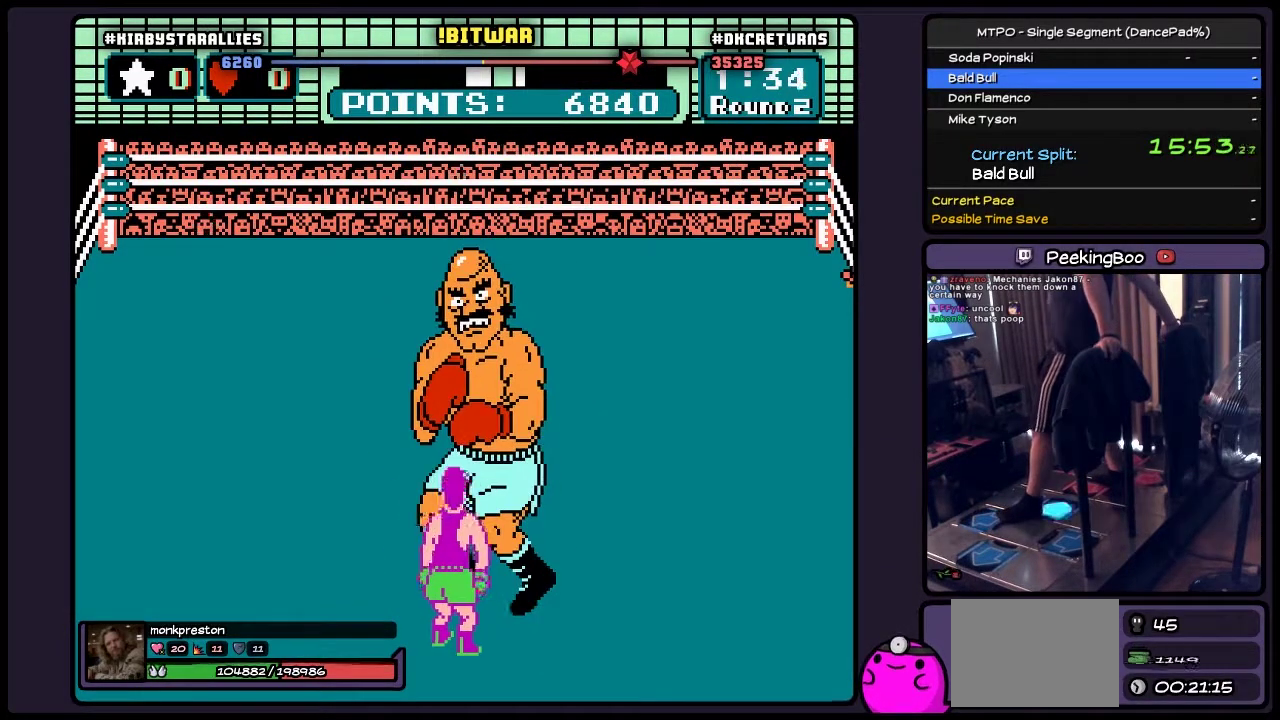
{"buttons": [], "events": [[483, "DPAD_RIGHT", "up"]]}
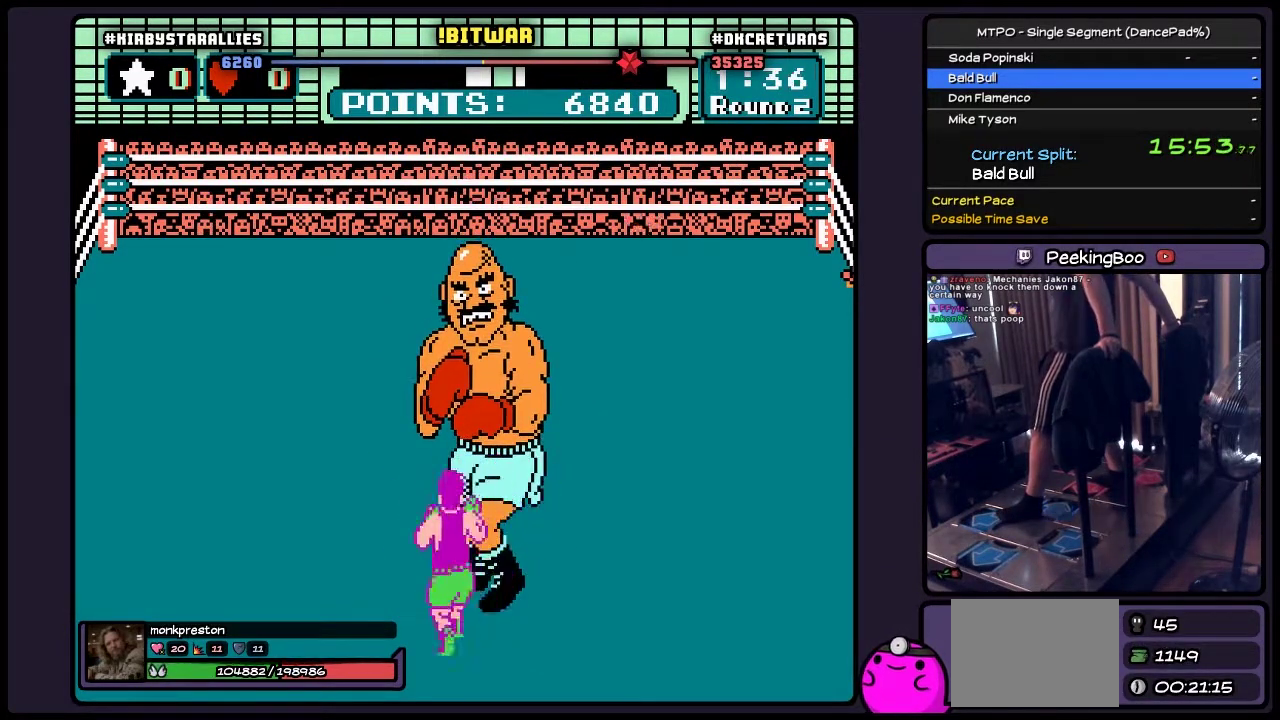
{"buttons": ["DPAD_RIGHT"], "events": [[150, "DPAD_RIGHT", "down"]]}
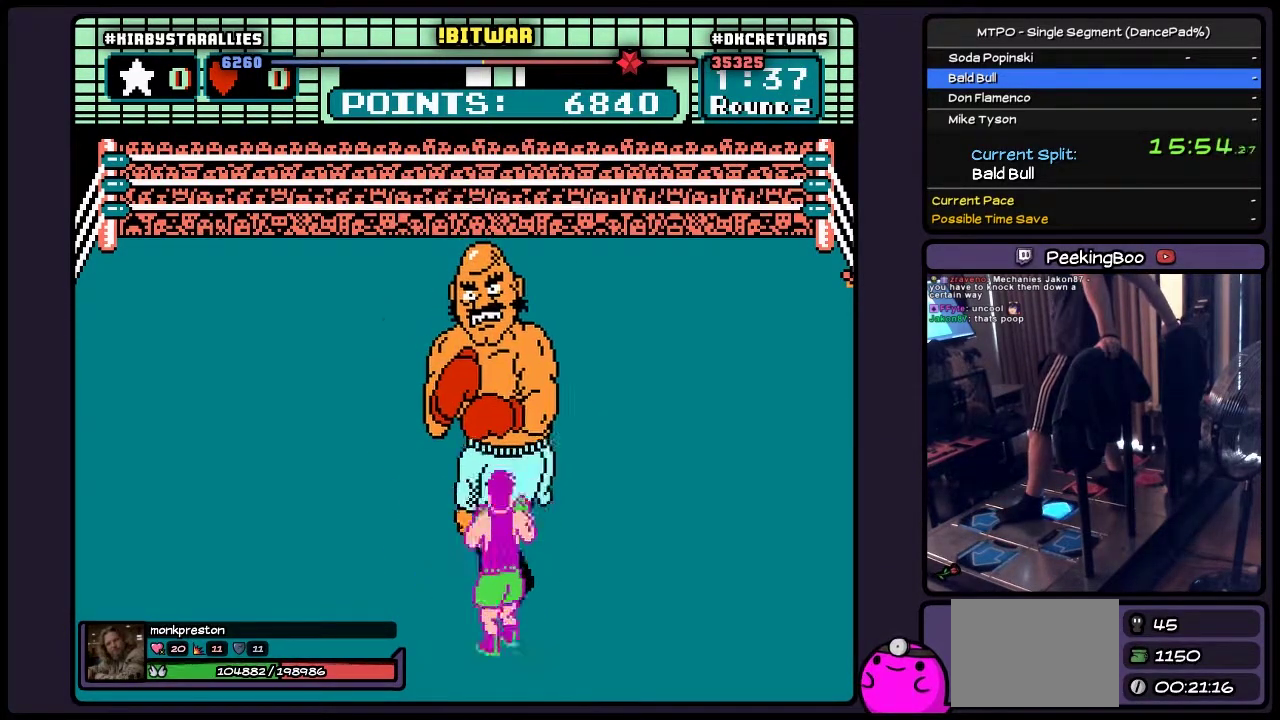
{"buttons": [], "events": [[183, "DPAD_RIGHT", "up"]]}
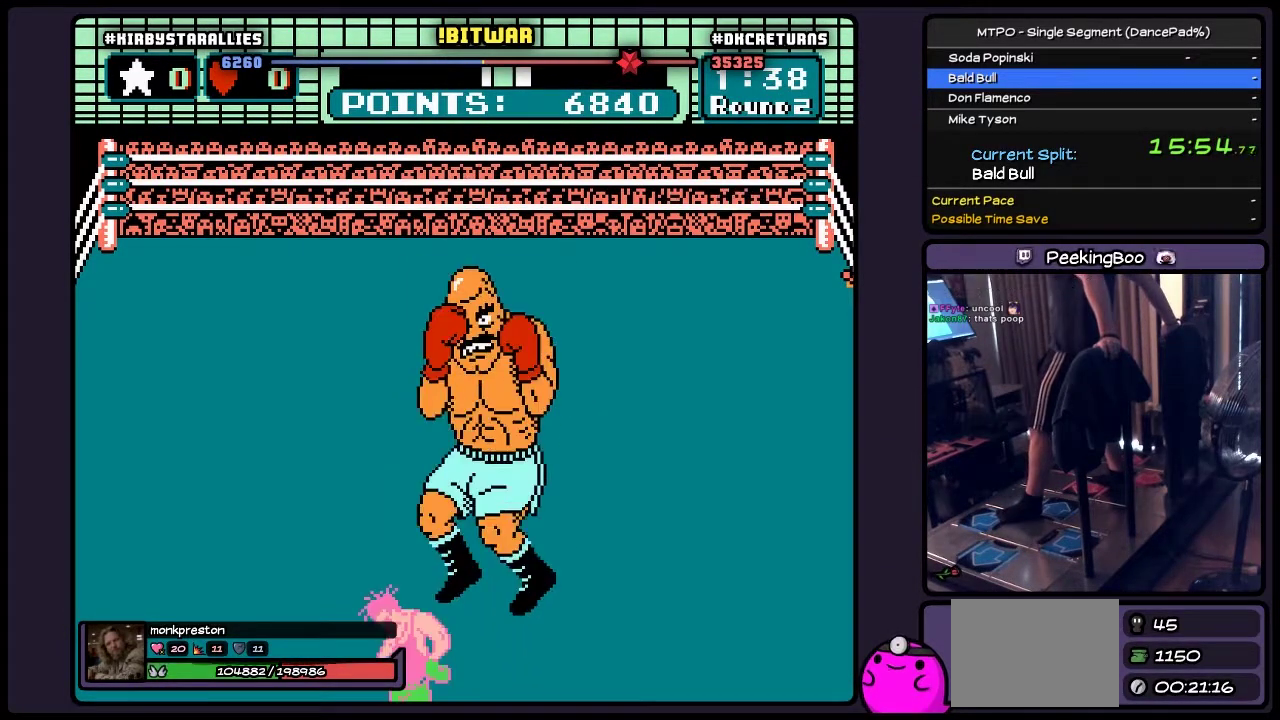
{"buttons": [], "events": []}
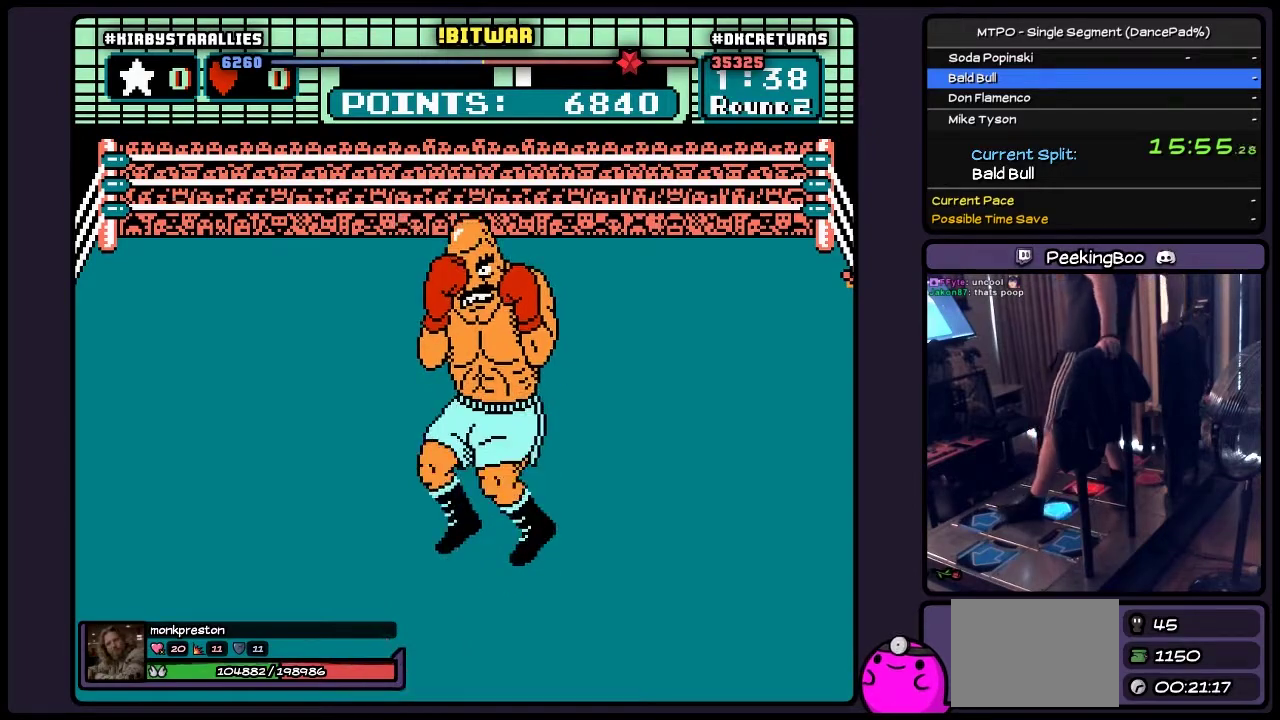
{"buttons": ["B"], "events": [[17, "DPAD_RIGHT", "down"], [267, "B", "down"], [350, "DPAD_RIGHT", "up"]]}
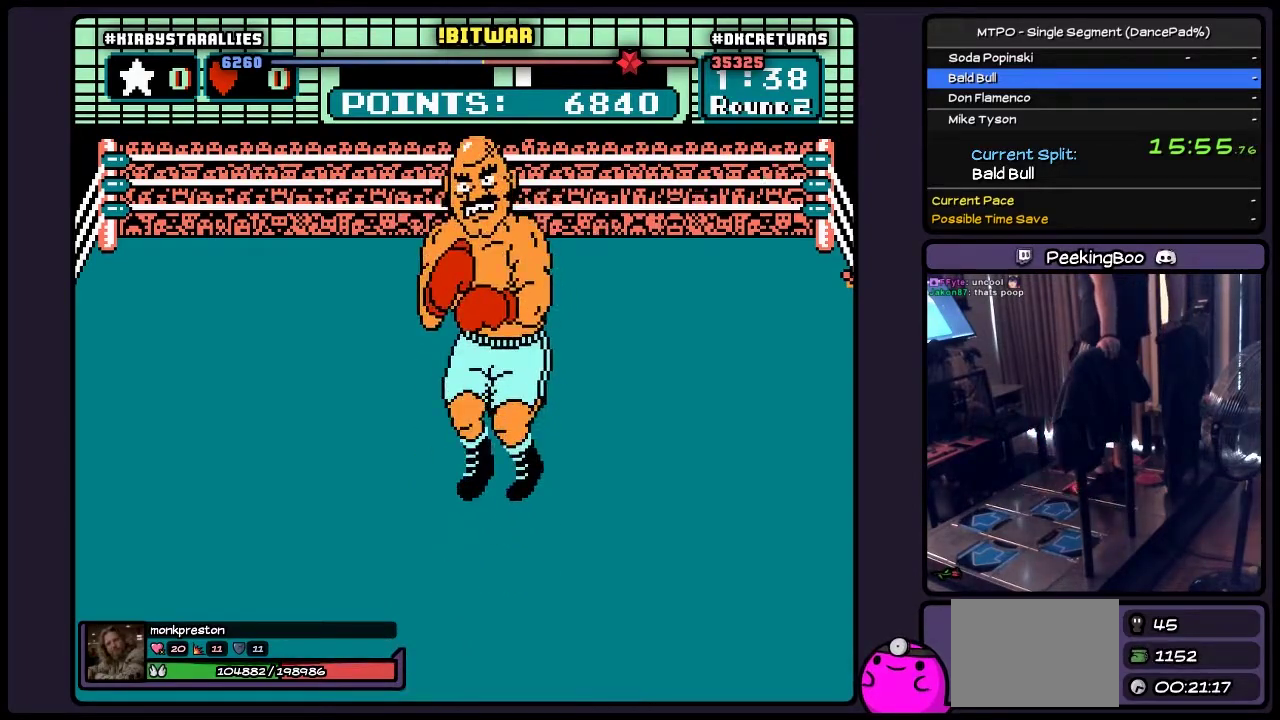
{"buttons": [], "events": [[67, "B", "up"]]}
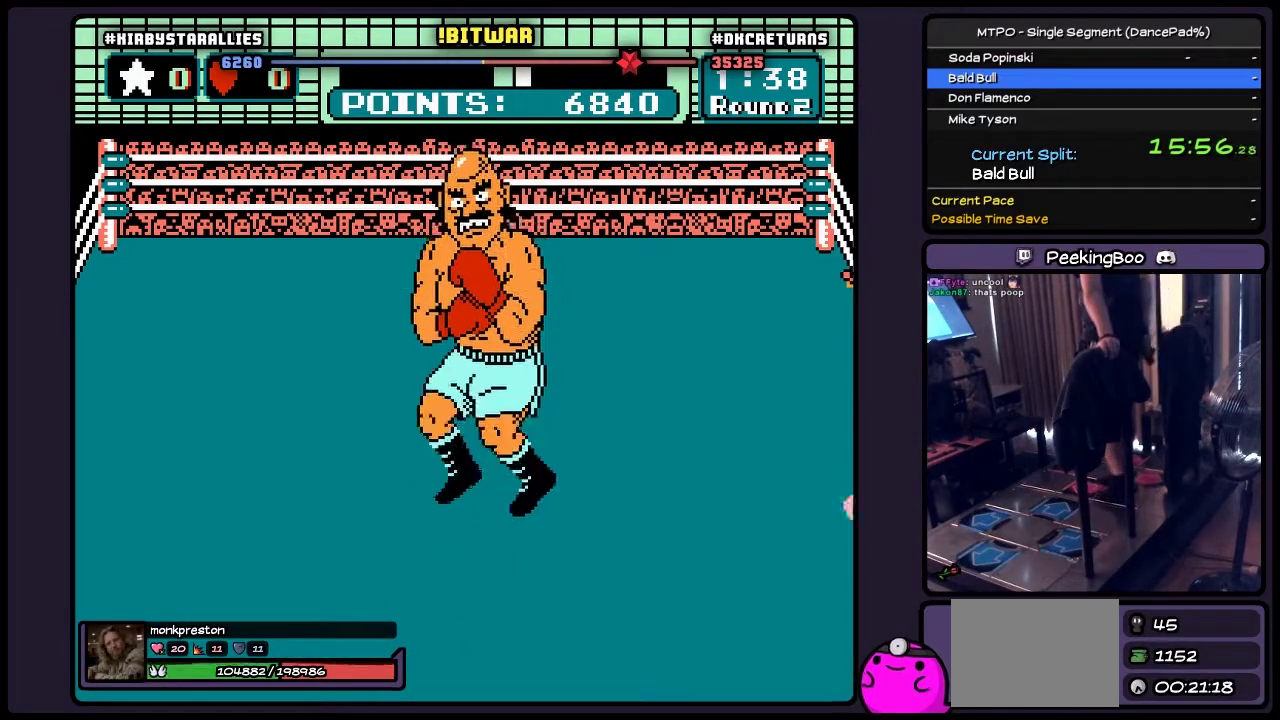
{"buttons": ["B"], "events": [[67, "B", "down"]]}
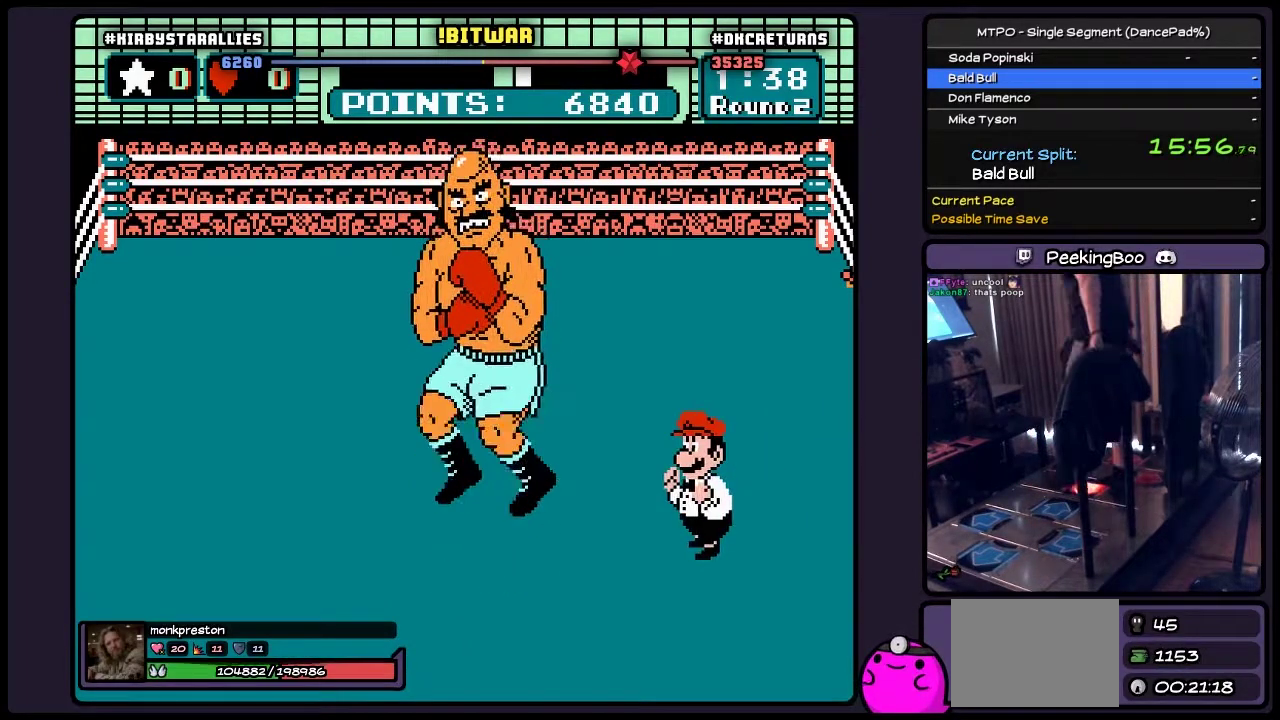
{"buttons": [], "events": [[350, "B", "up"]]}
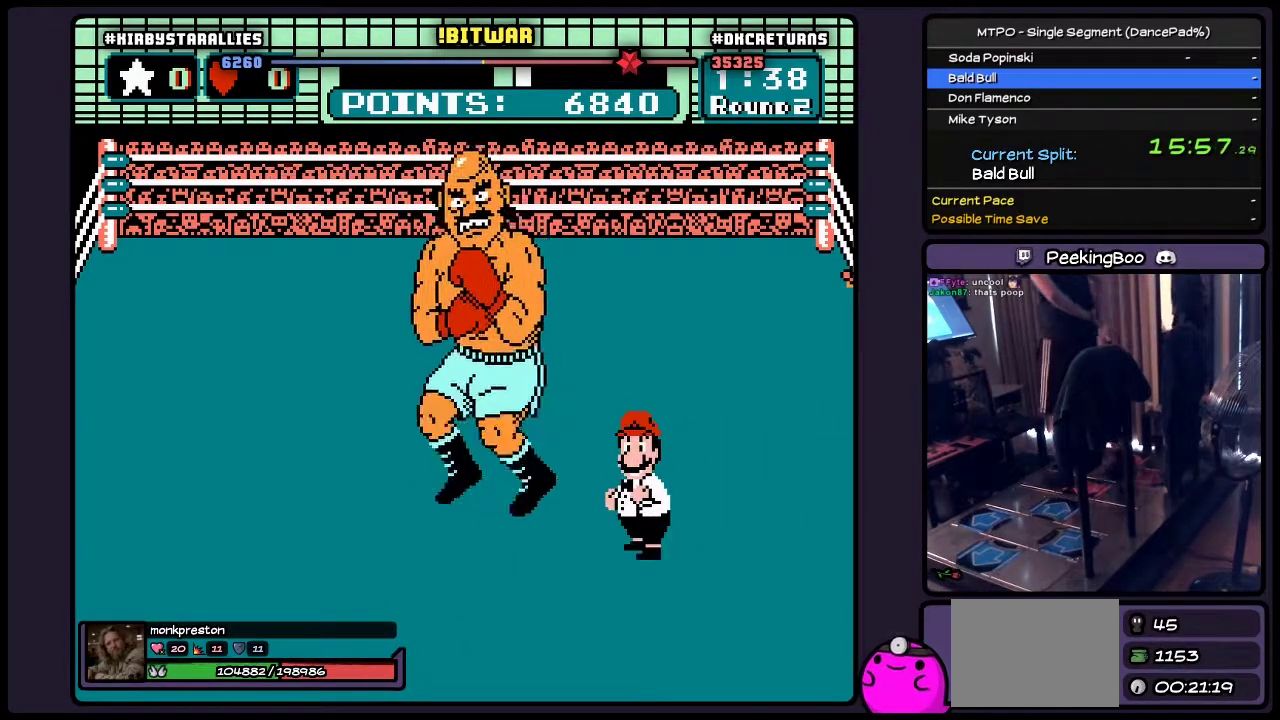
{"buttons": ["A"], "events": [[317, "A", "down"]]}
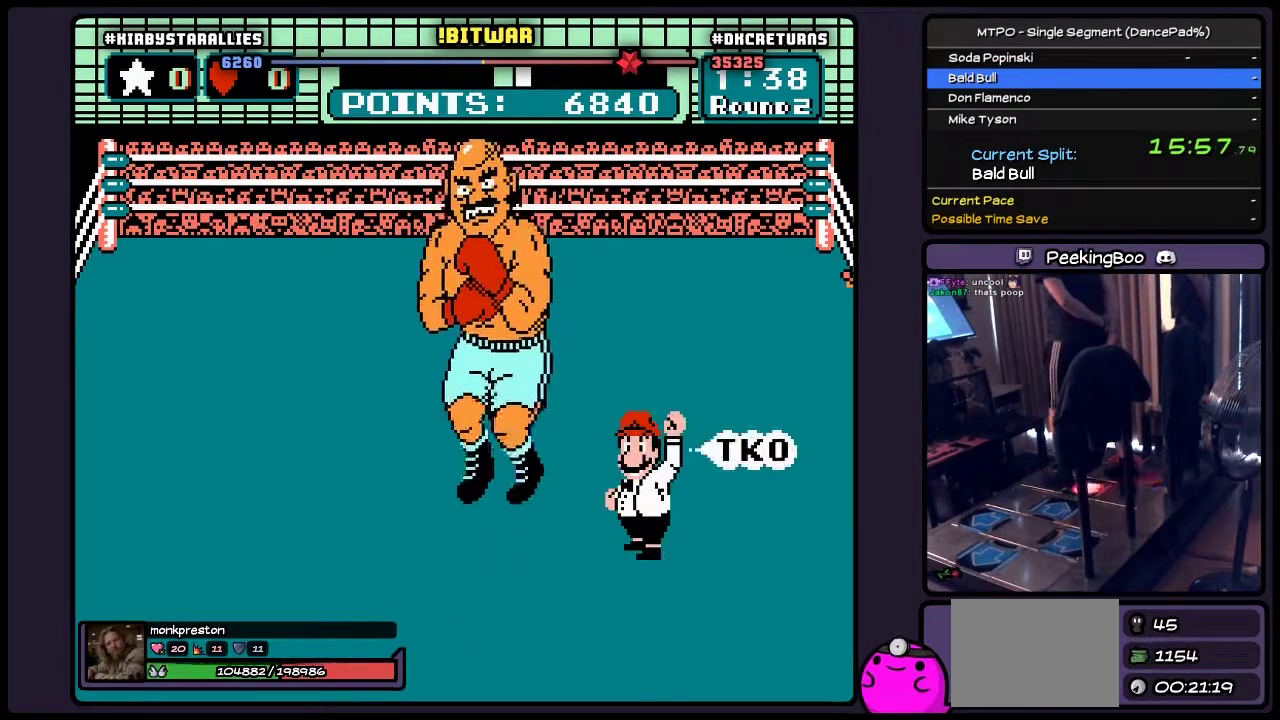
{"buttons": [], "events": [[17, "A", "up"], [183, "B", "down"], [350, "B", "up"]]}
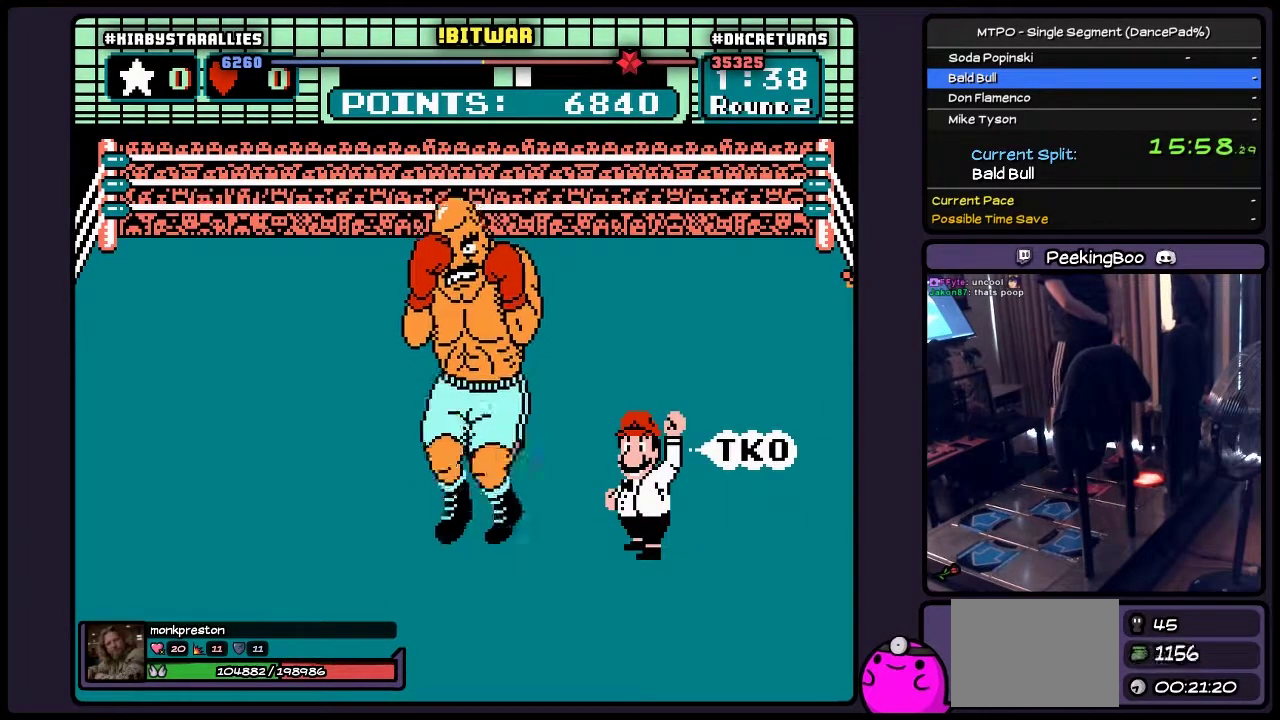
{"buttons": [], "events": [[17, "A", "down"], [183, "A", "up"], [317, "A", "down"], [433, "A", "up"]]}
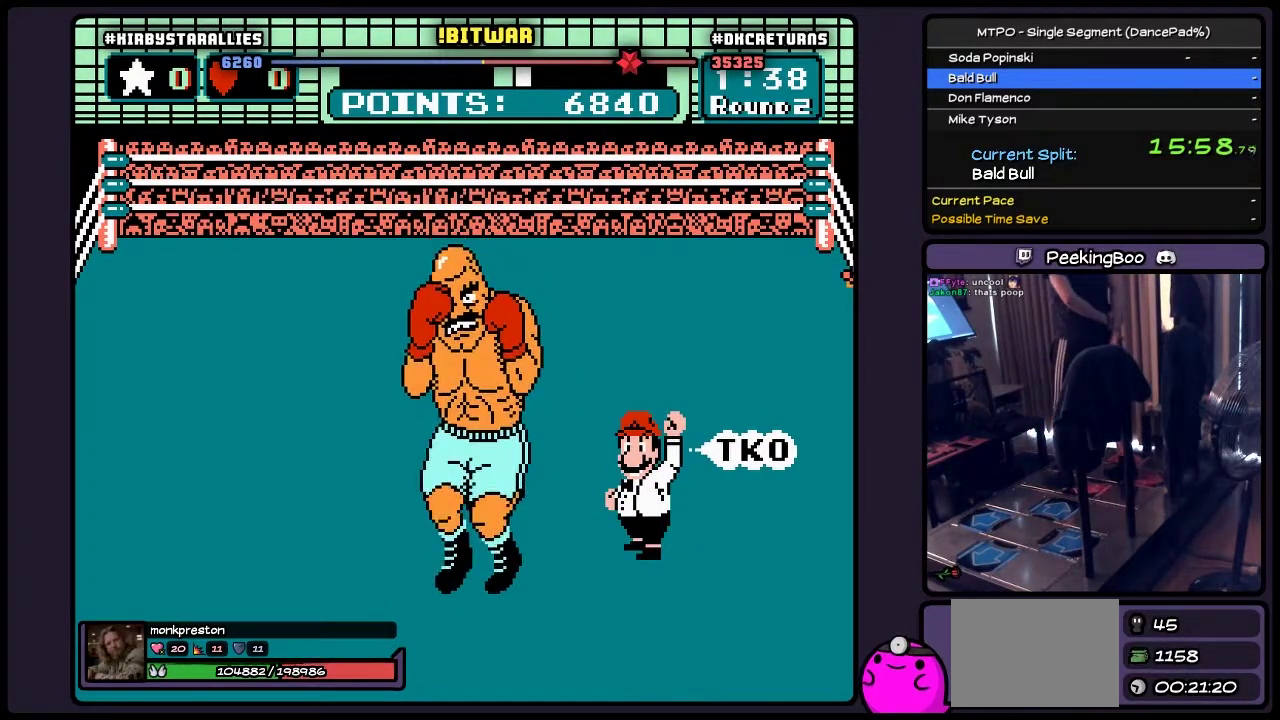
{"buttons": ["A"], "events": [[350, "A", "down"]]}
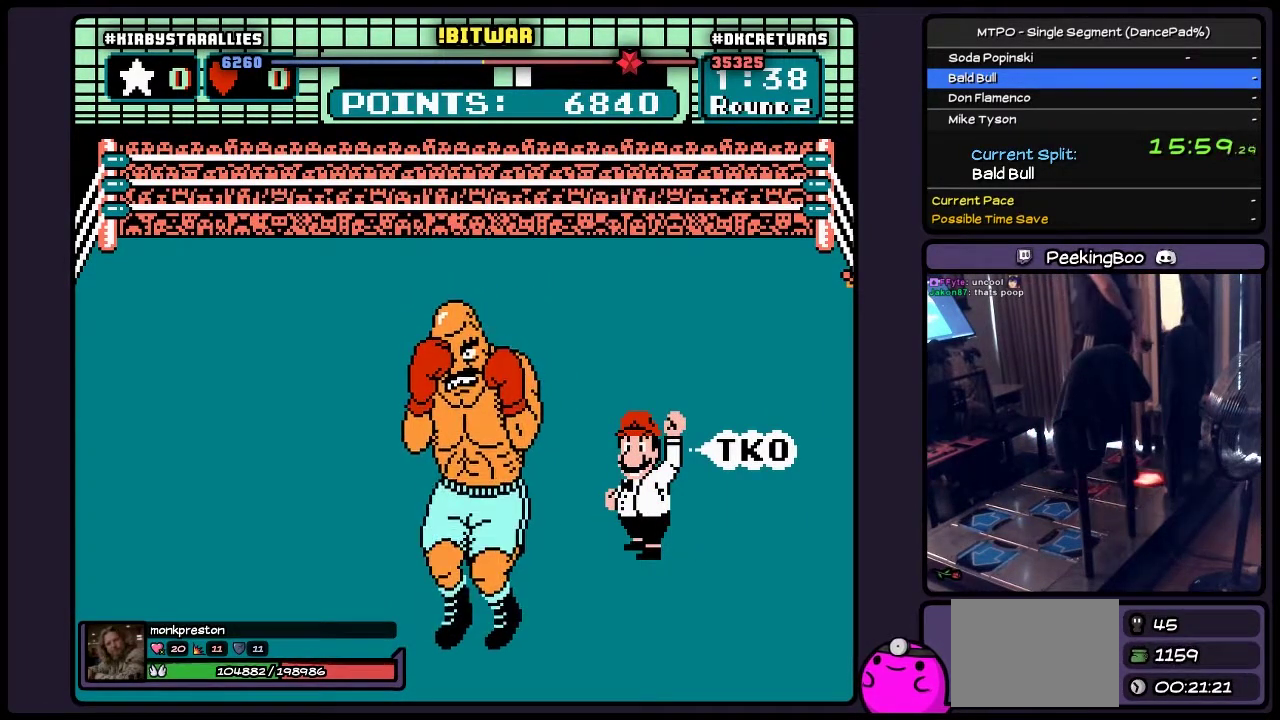
{"buttons": ["A"], "events": []}
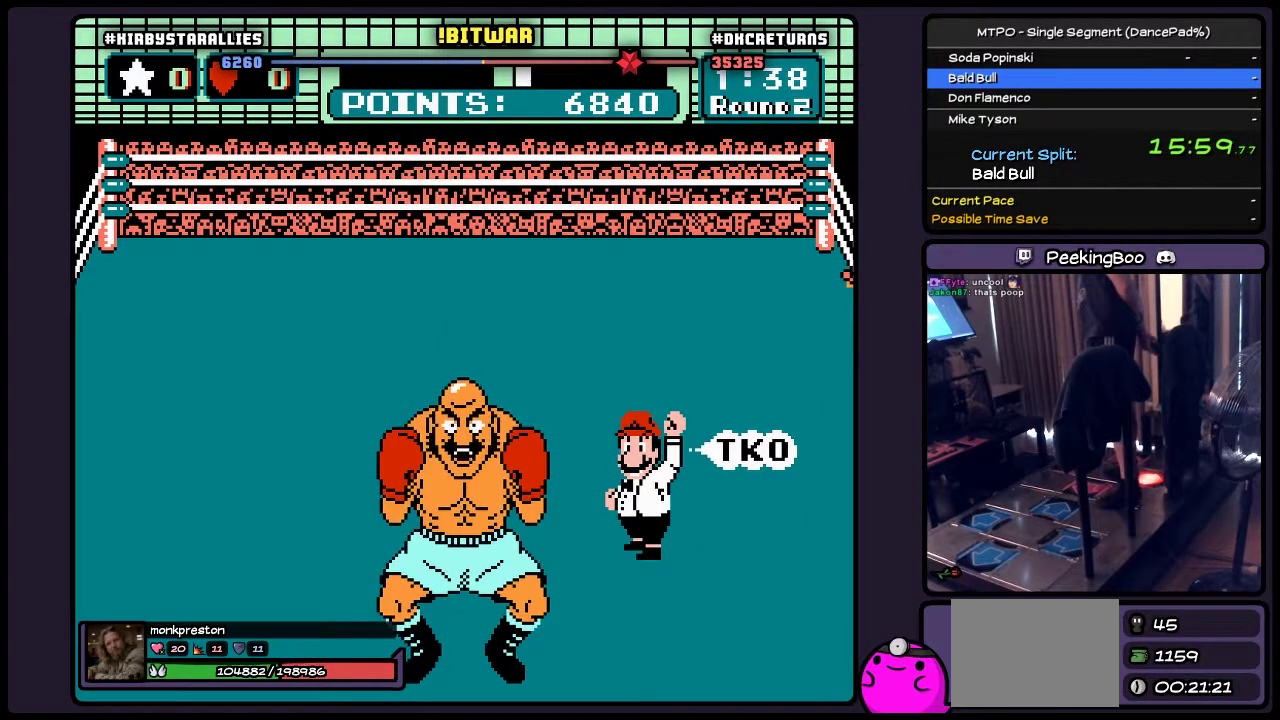
{"buttons": [], "events": [[350, "A", "up"]]}